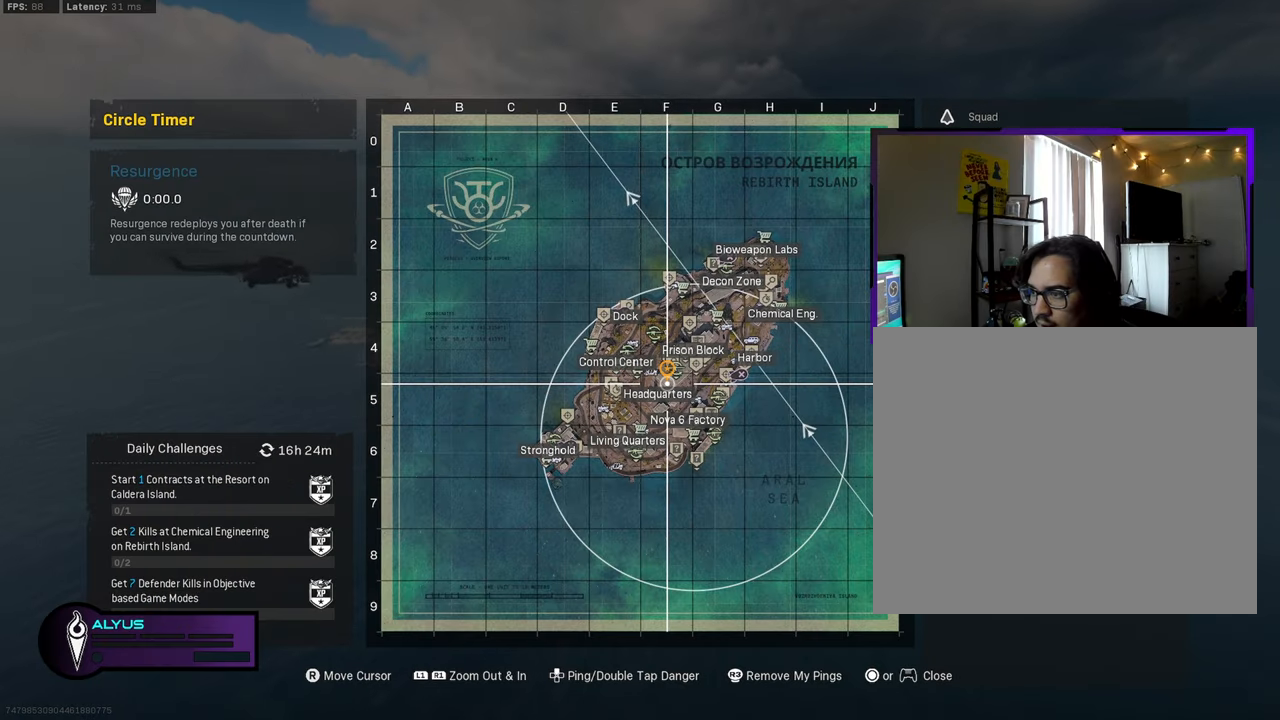
Gameplay with a controller (PlayStation layout); each line is a JSON object with the inputs held at the frame after it. "events" lists button and stick changes between this image and that frame as [ms after this image, input, new state], when the widget could be followed in between.
{"buttons": [], "left_stick": "center", "right_stick": "center", "events": [[50, "DPAD_UP", "up"]]}
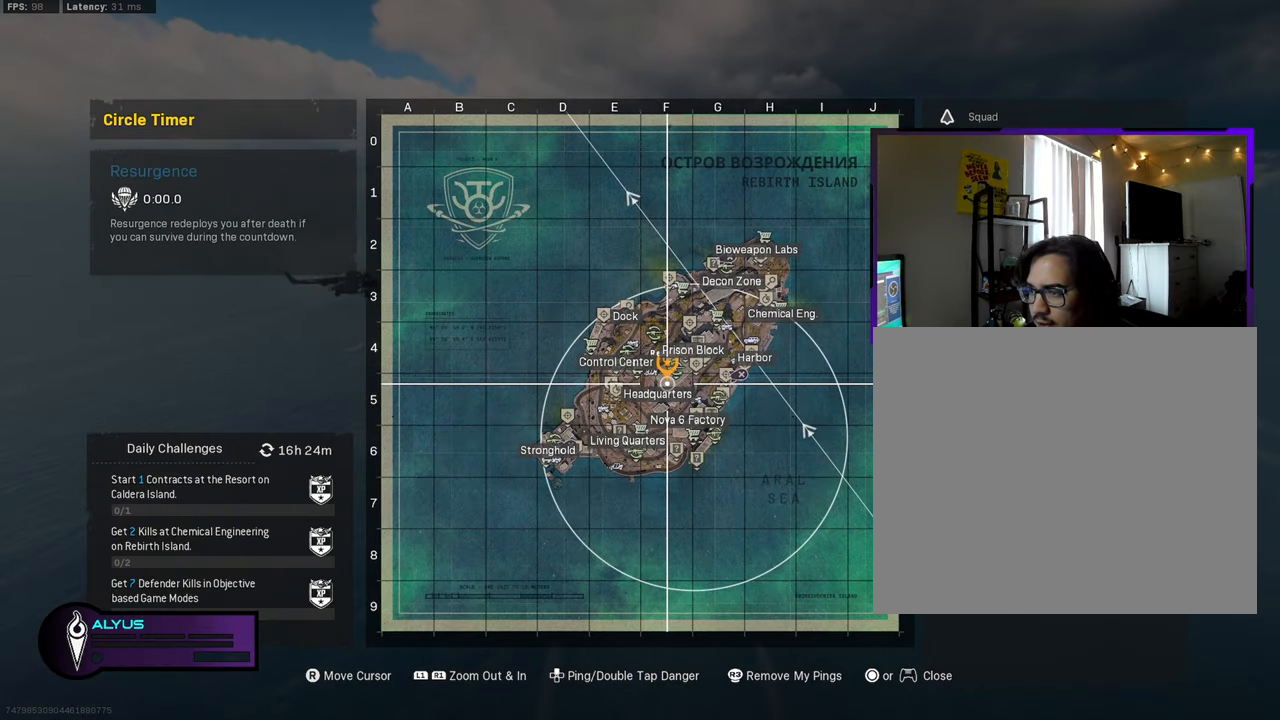
{"buttons": [], "left_stick": "center", "right_stick": "center", "events": []}
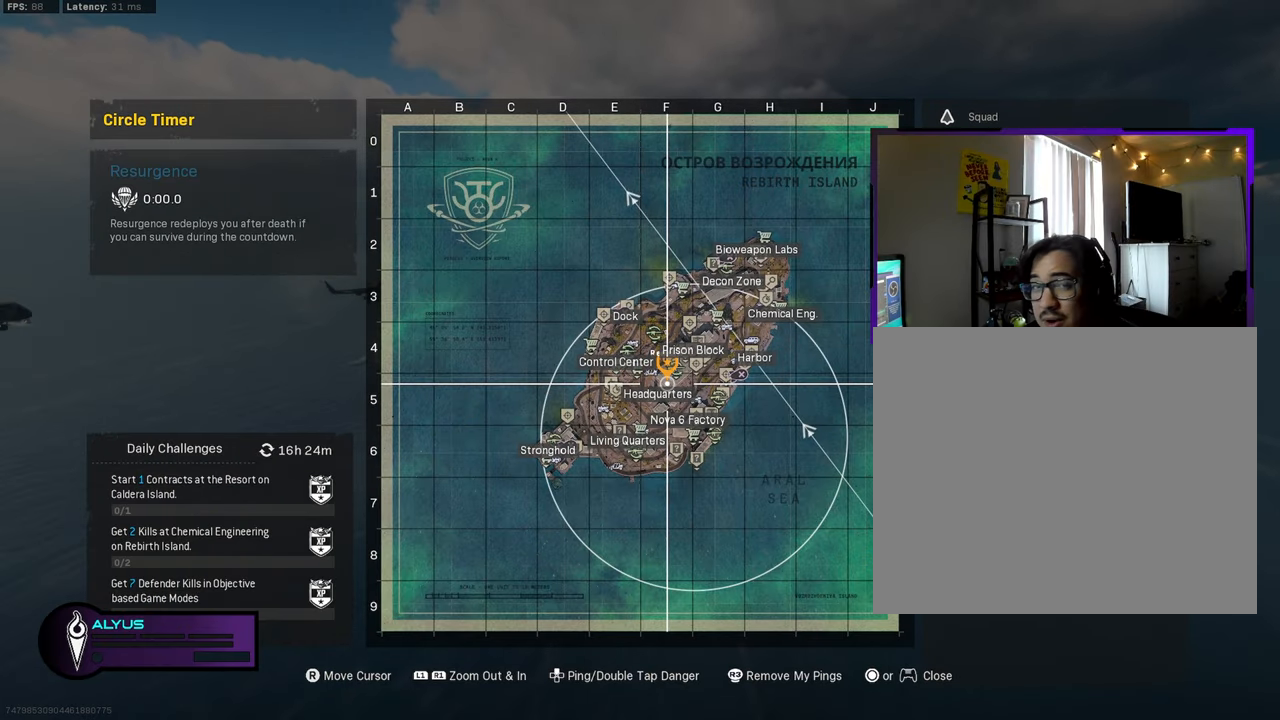
{"buttons": [], "left_stick": "center", "right_stick": "center", "events": []}
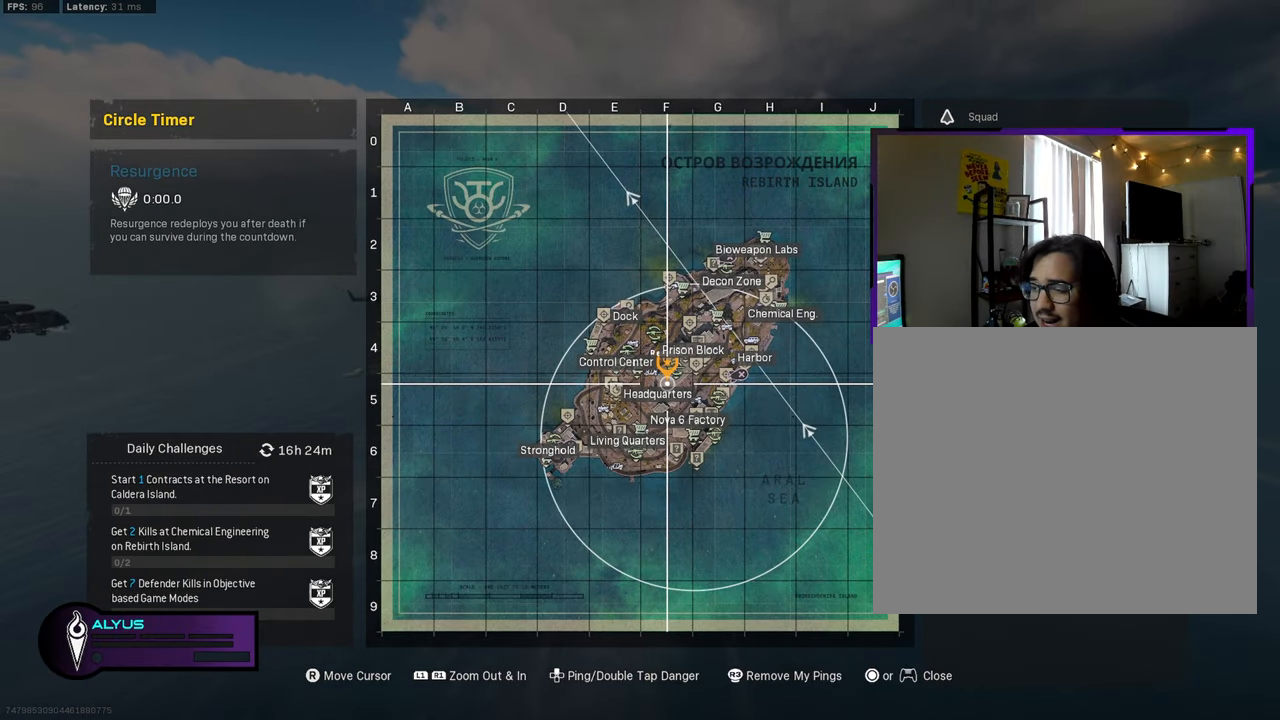
{"buttons": [], "left_stick": "center", "right_stick": "center", "events": []}
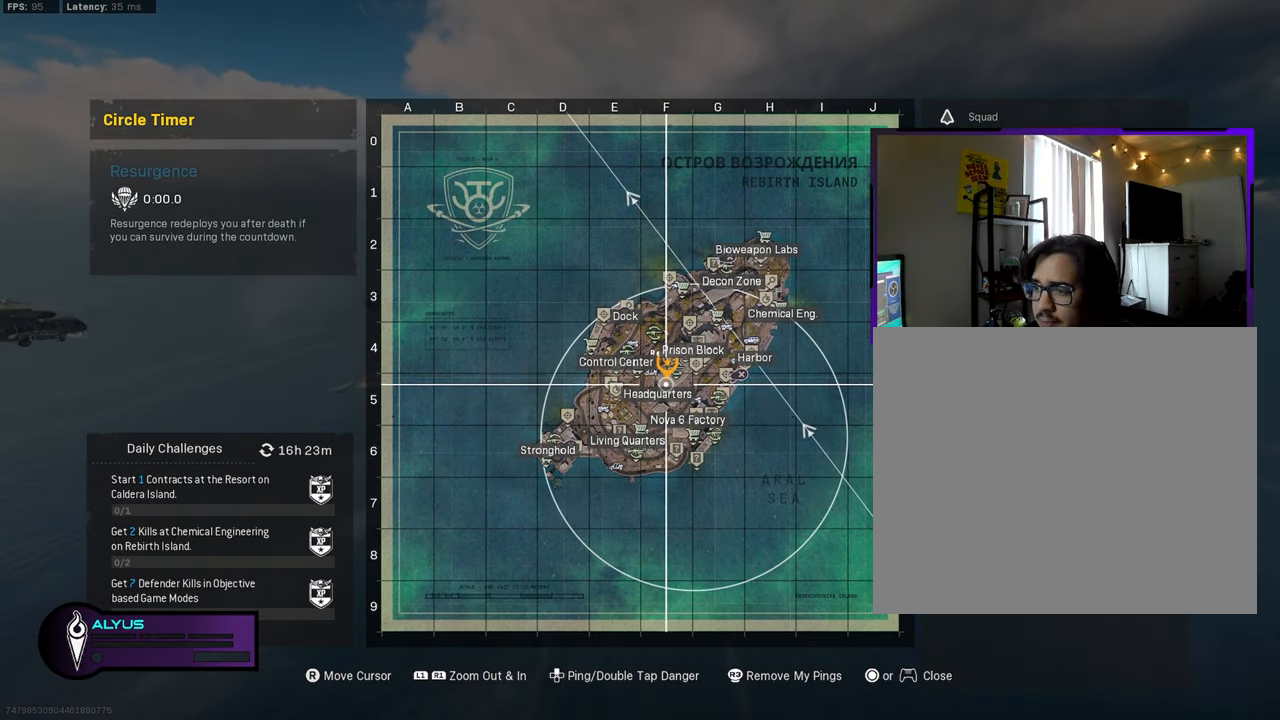
{"buttons": [], "left_stick": "center", "right_stick": "center", "events": []}
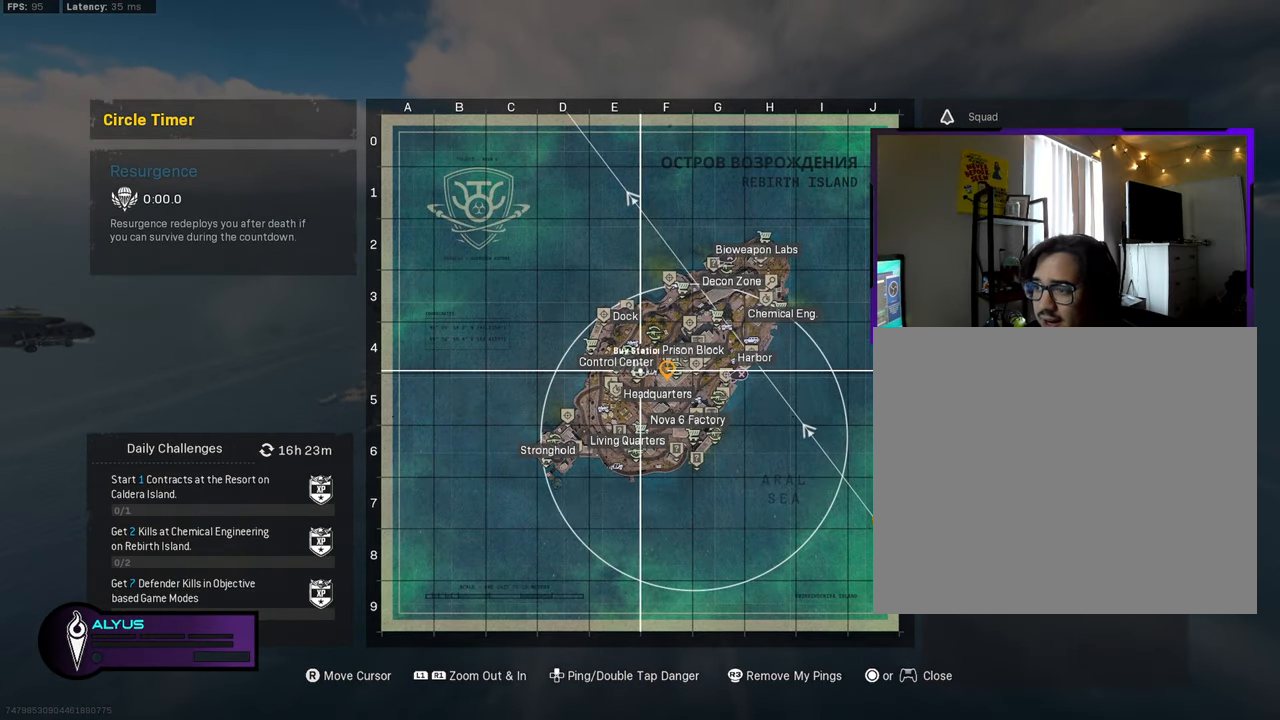
{"buttons": [], "left_stick": "center", "right_stick": "center", "events": [[300, "DPAD_UP", "down"], [400, "DPAD_UP", "up"]]}
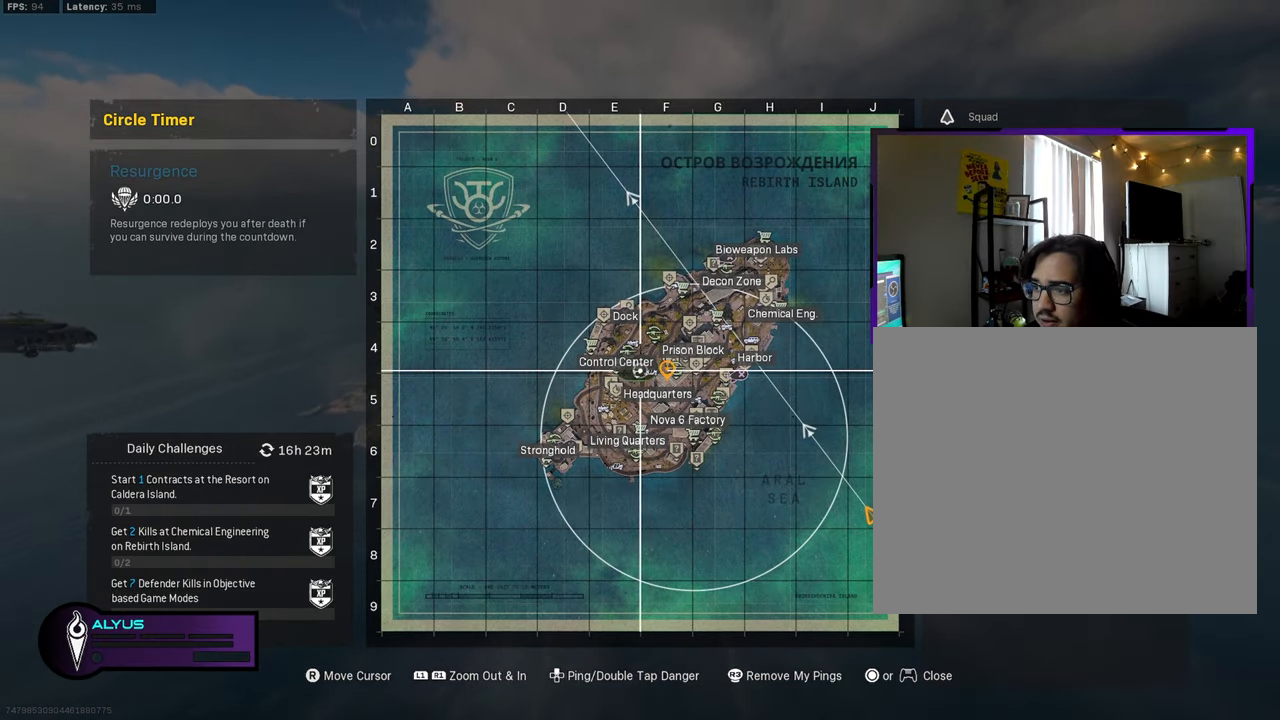
{"buttons": [], "left_stick": "center", "right_stick": "center", "events": [[100, "right_stick", "right"], [266, "right_stick", "center"]]}
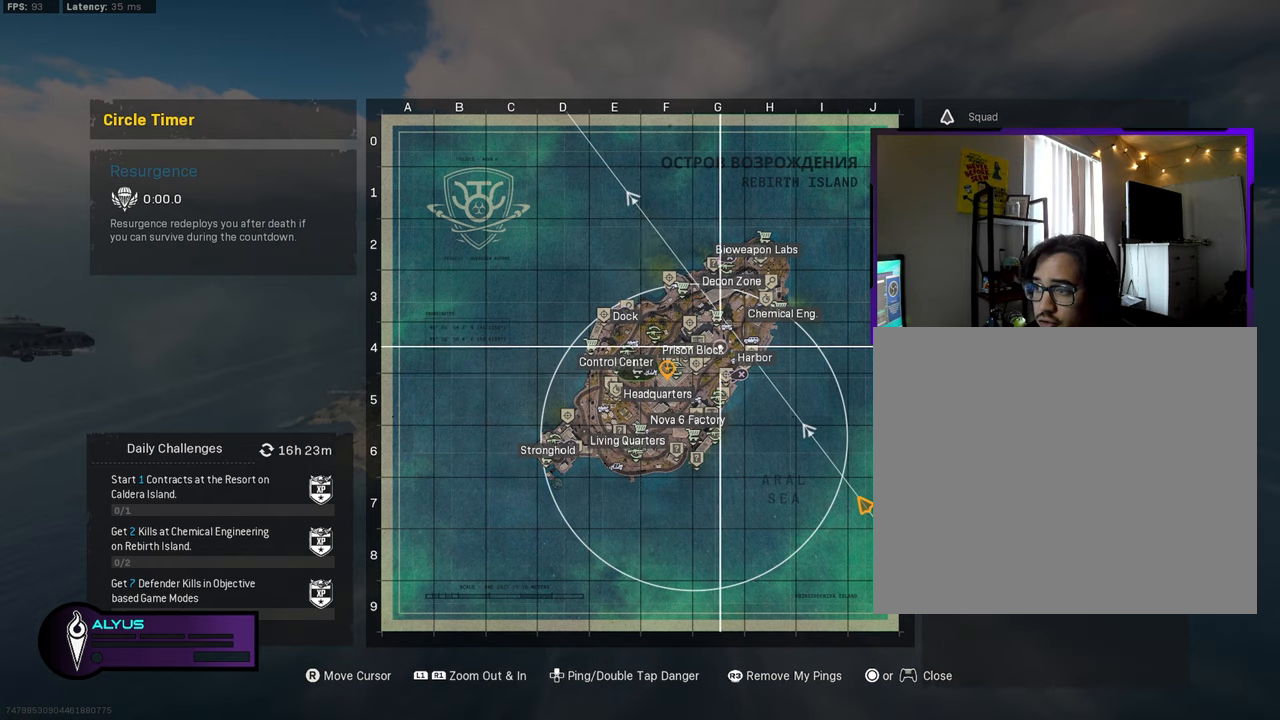
{"buttons": [], "left_stick": "center", "right_stick": "center", "events": []}
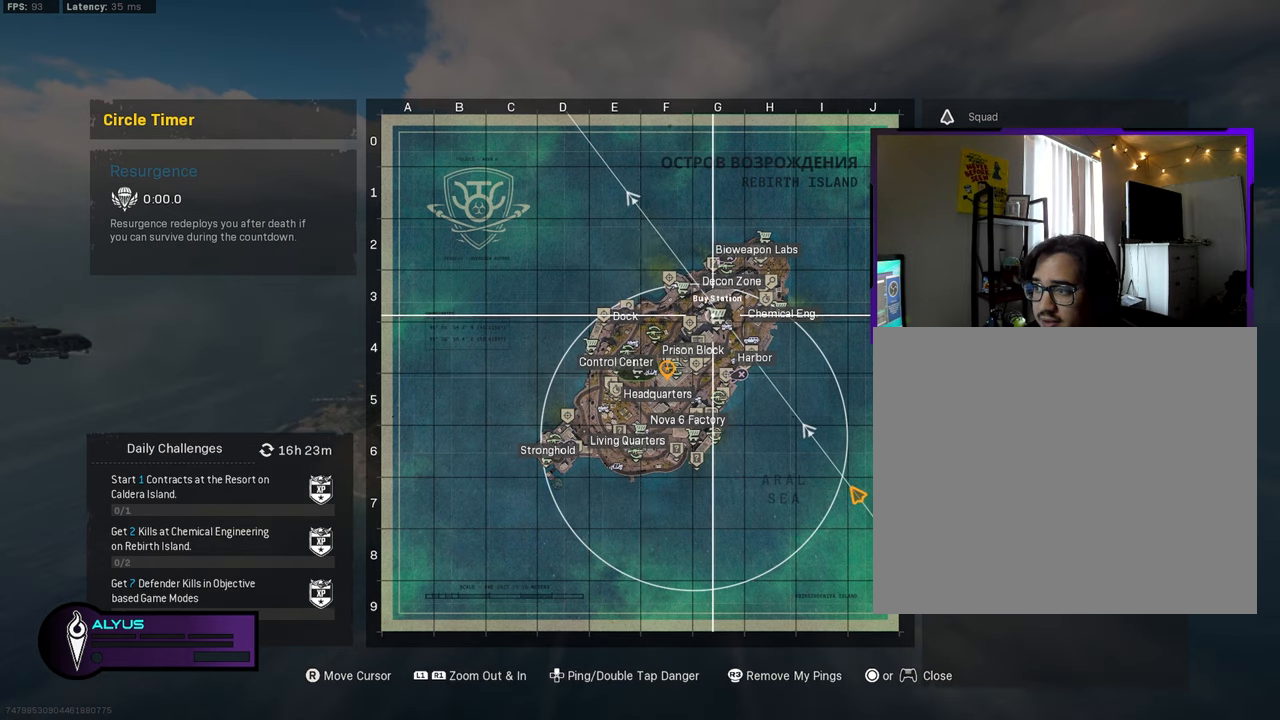
{"buttons": [], "left_stick": "center", "right_stick": "center", "events": [[283, "DPAD_UP", "down"], [383, "DPAD_UP", "up"]]}
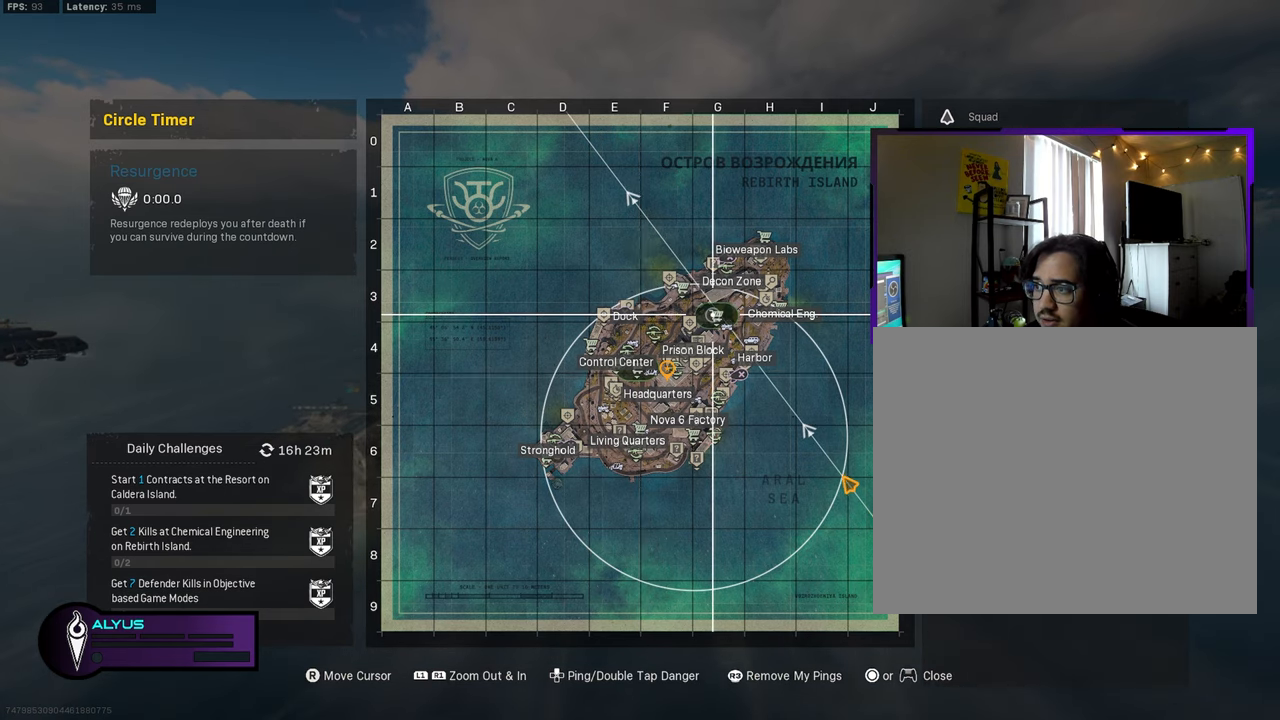
{"buttons": [], "left_stick": "center", "right_stick": "down", "events": [[150, "right_stick", "down"]]}
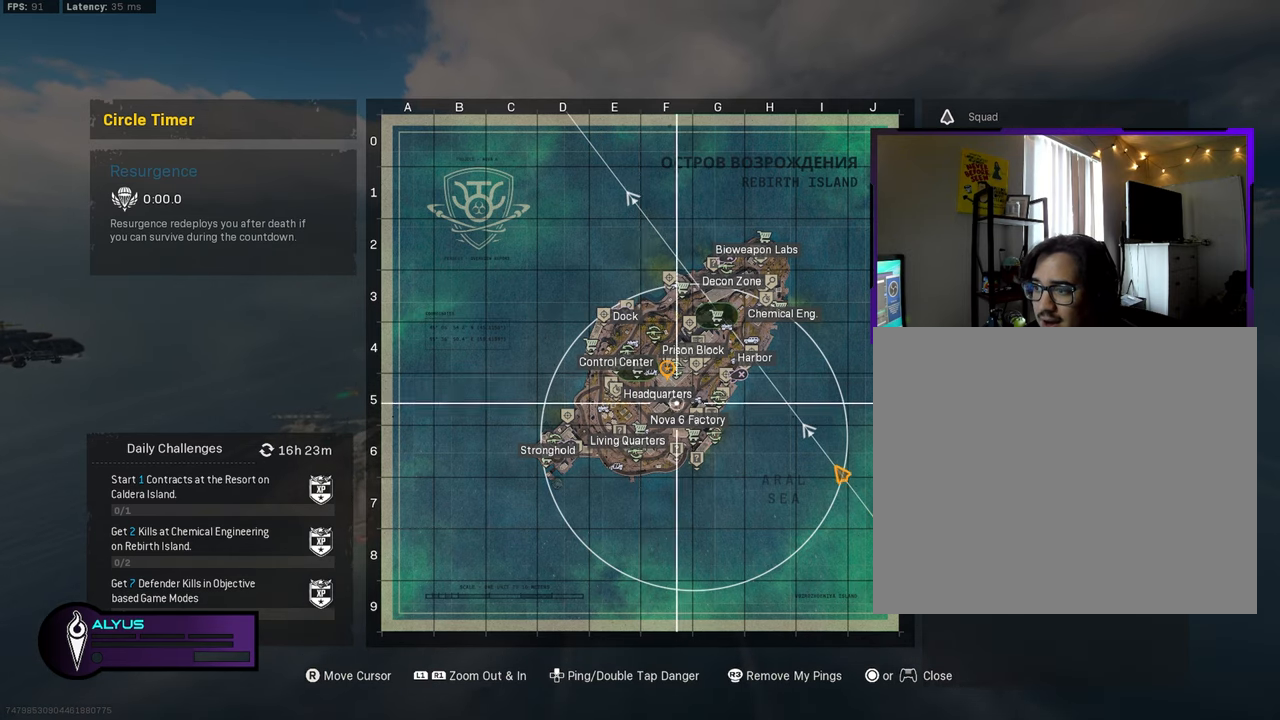
{"buttons": [], "left_stick": "center", "right_stick": "center", "events": [[83, "right_stick", "center"]]}
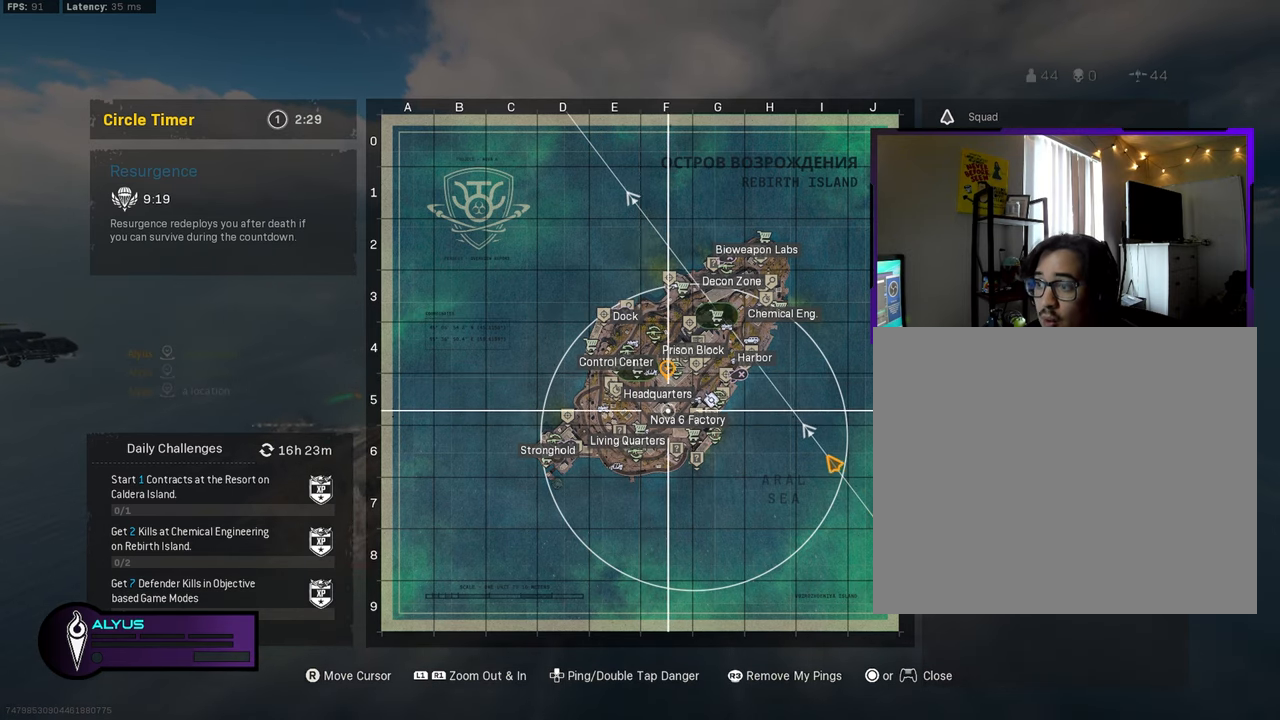
{"buttons": [], "left_stick": "center", "right_stick": "center", "events": []}
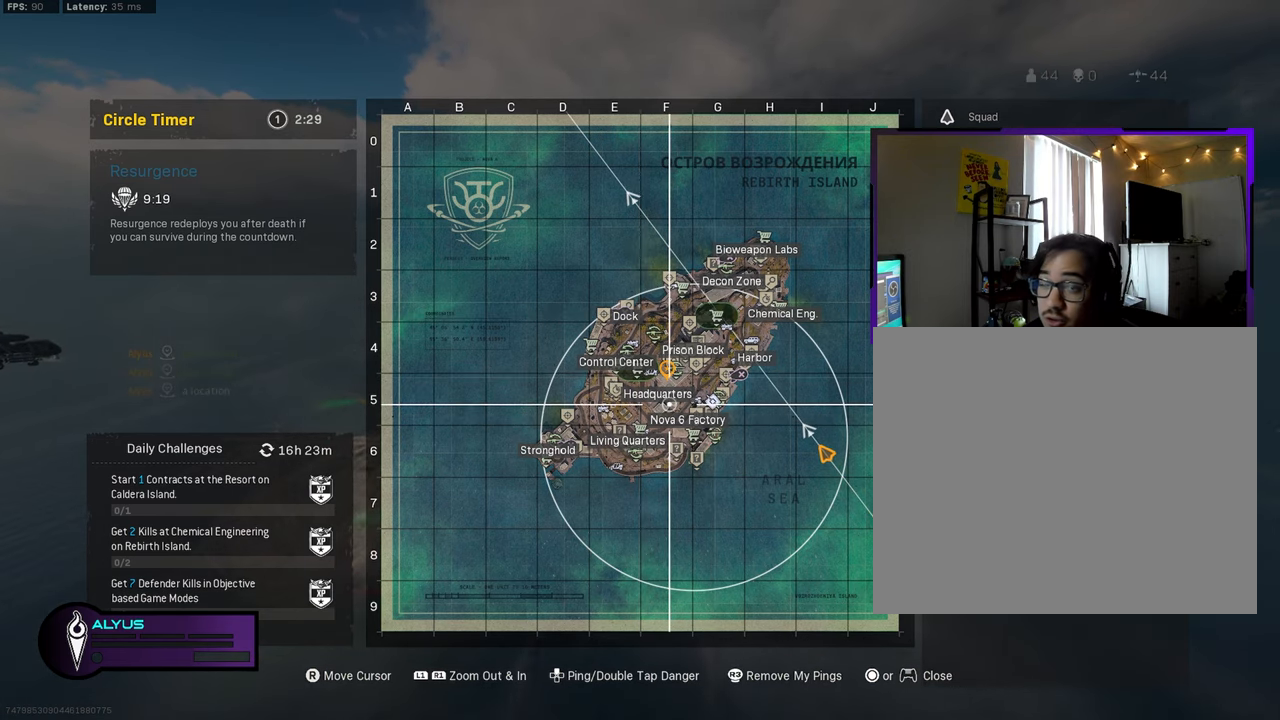
{"buttons": [], "left_stick": "center", "right_stick": "center", "events": [[150, "DPAD_UP", "down"], [216, "DPAD_UP", "up"]]}
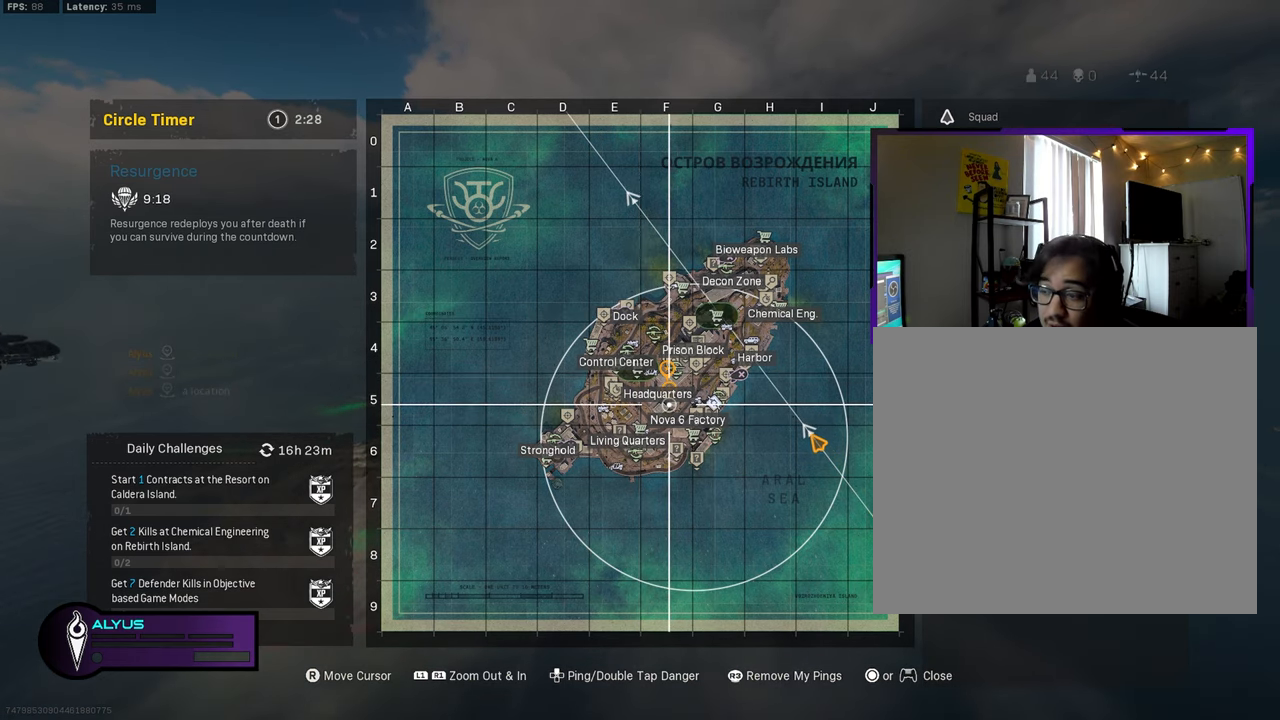
{"buttons": [], "left_stick": "center", "right_stick": "center", "events": []}
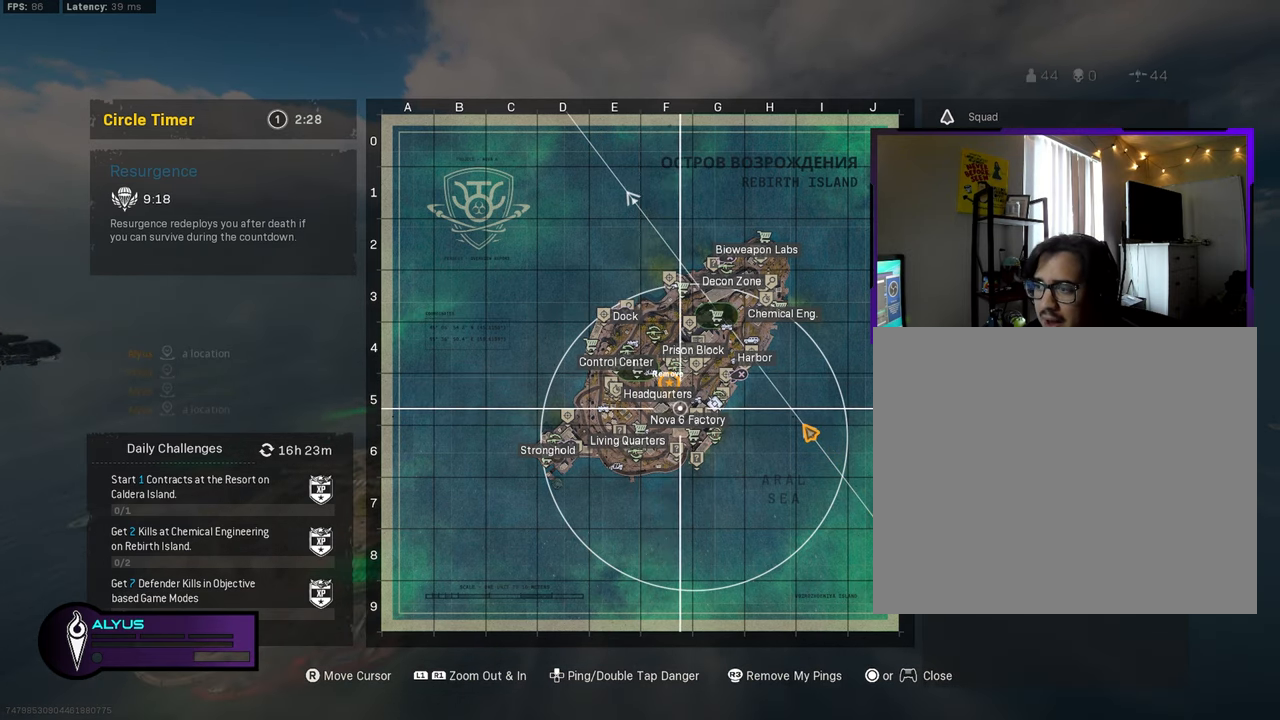
{"buttons": ["R1"], "left_stick": "center", "right_stick": "center", "events": [[250, "R1", "down"]]}
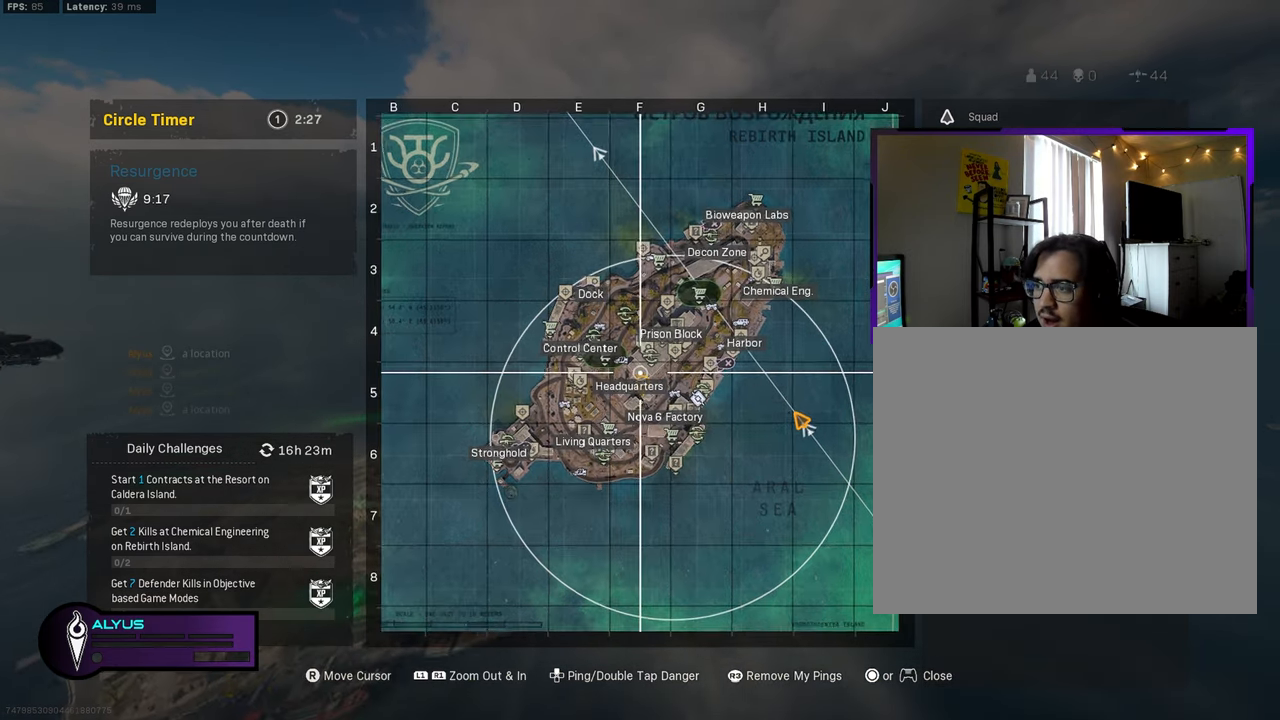
{"buttons": ["R1"], "left_stick": "center", "right_stick": "center", "events": []}
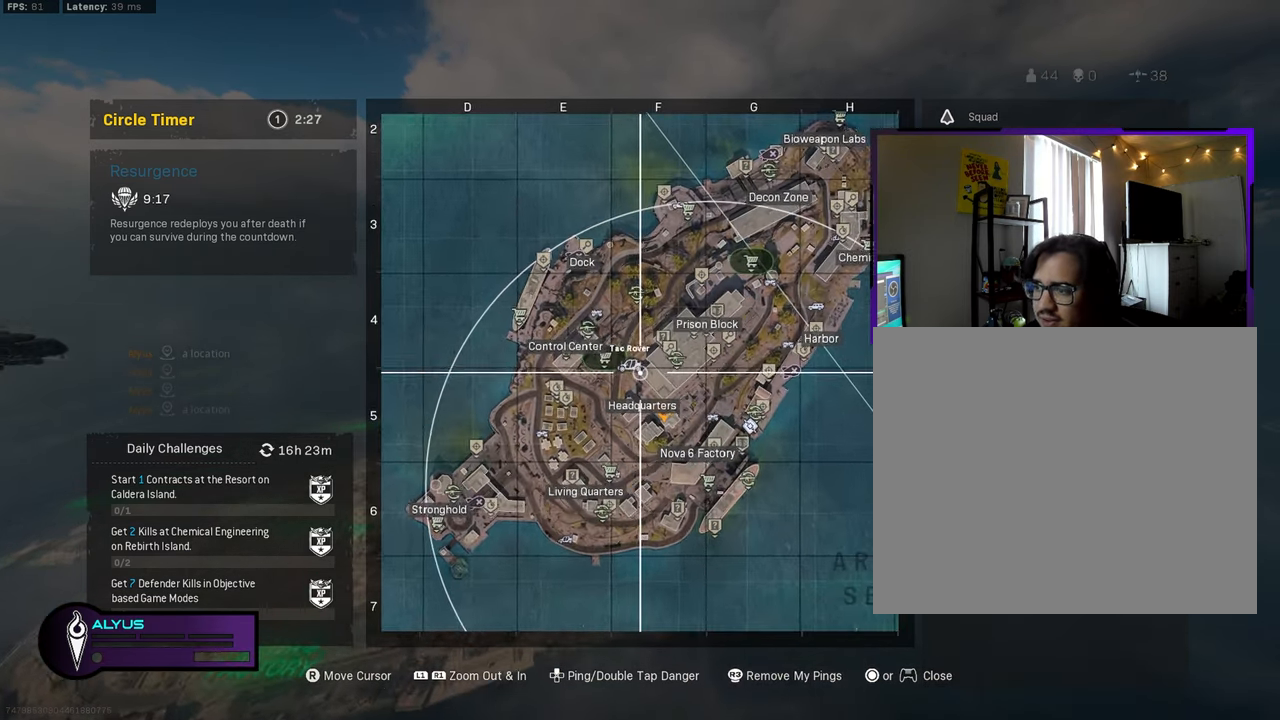
{"buttons": [], "left_stick": "center", "right_stick": "center", "events": [[367, "R1", "up"]]}
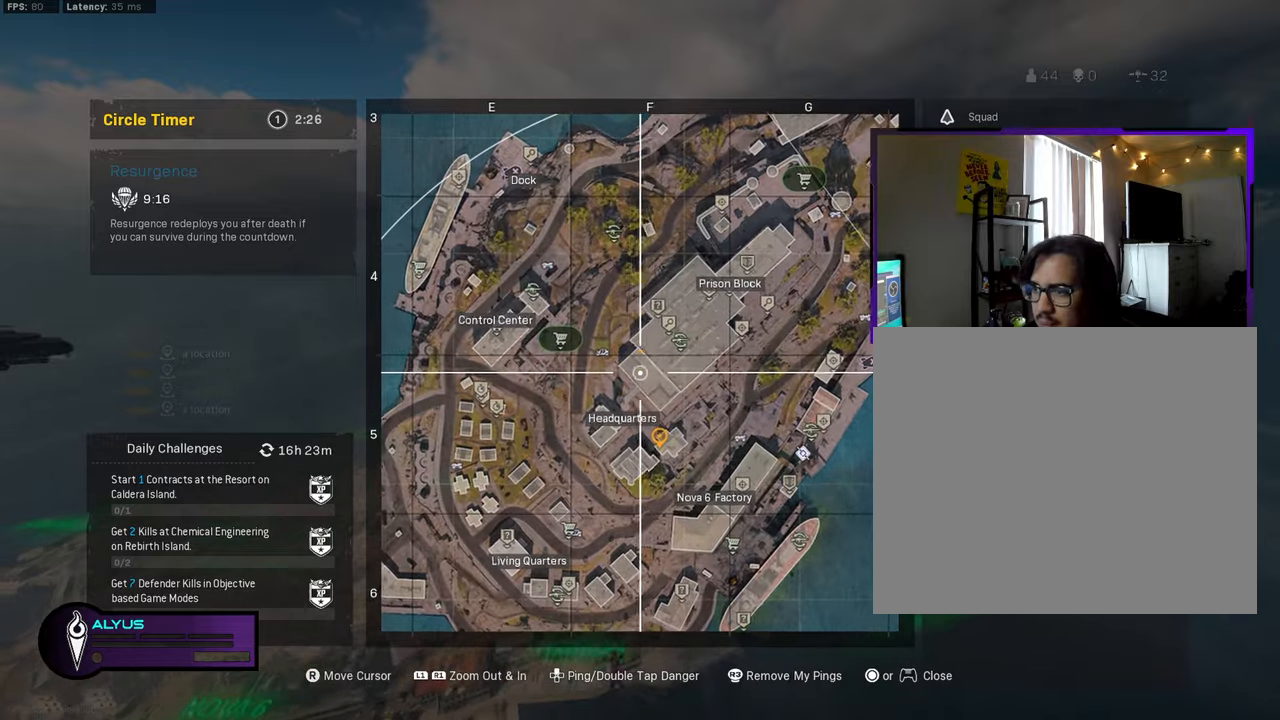
{"buttons": [], "left_stick": "center", "right_stick": "center", "events": [[33, "DPAD_UP", "down"], [150, "DPAD_UP", "up"]]}
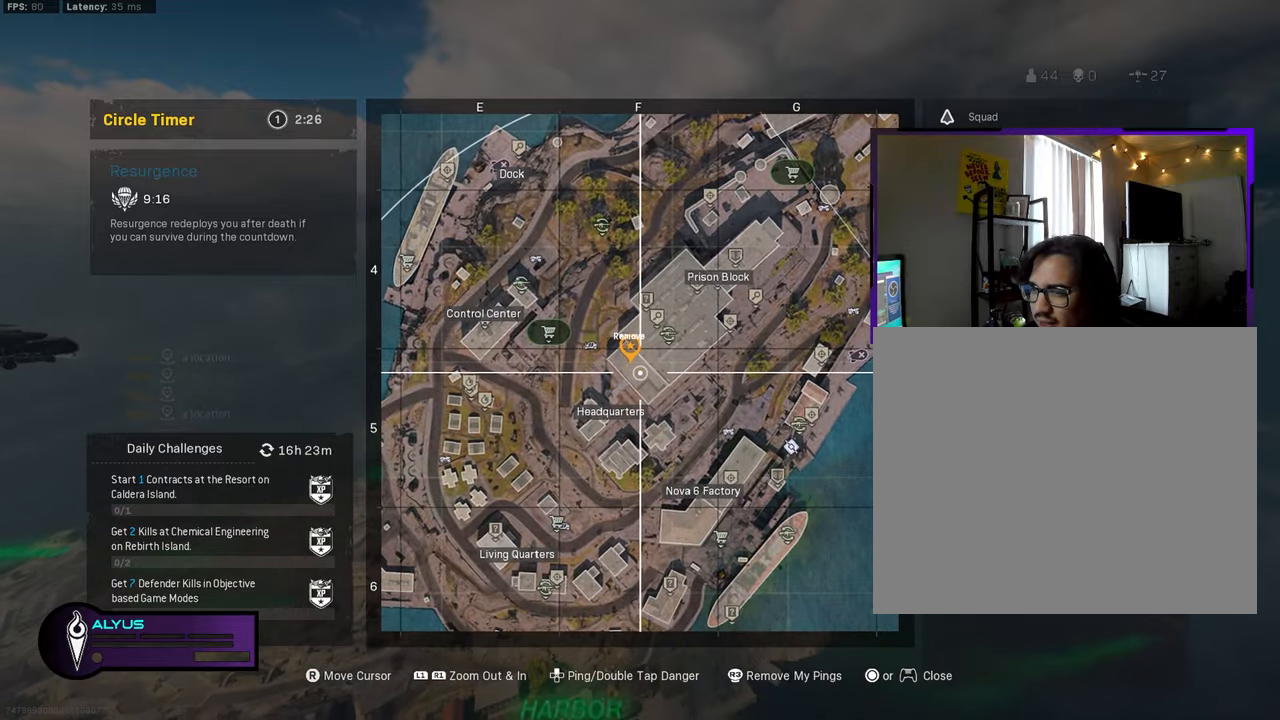
{"buttons": [], "left_stick": "up", "right_stick": "down-left", "events": [[333, "right_stick", "down-left"], [450, "left_stick", "up"]]}
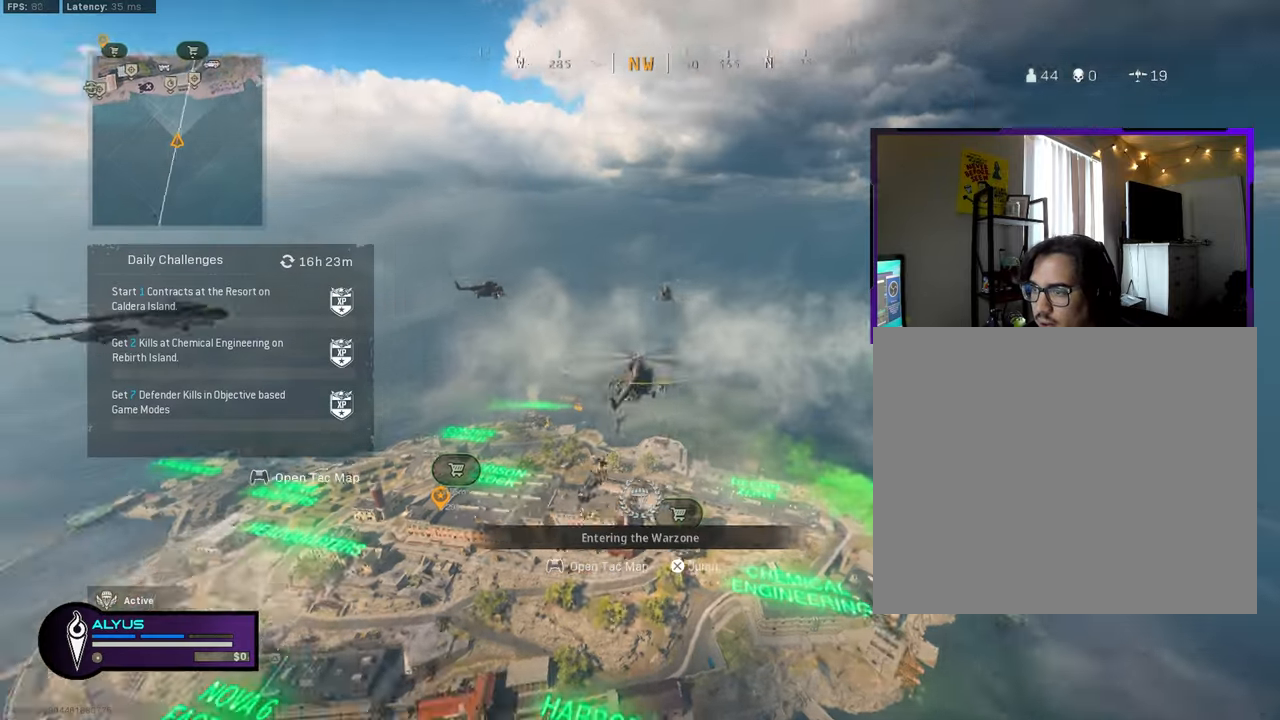
{"buttons": ["CROSS"], "left_stick": "up", "right_stick": "left", "events": [[183, "right_stick", "left"], [333, "CROSS", "down"]]}
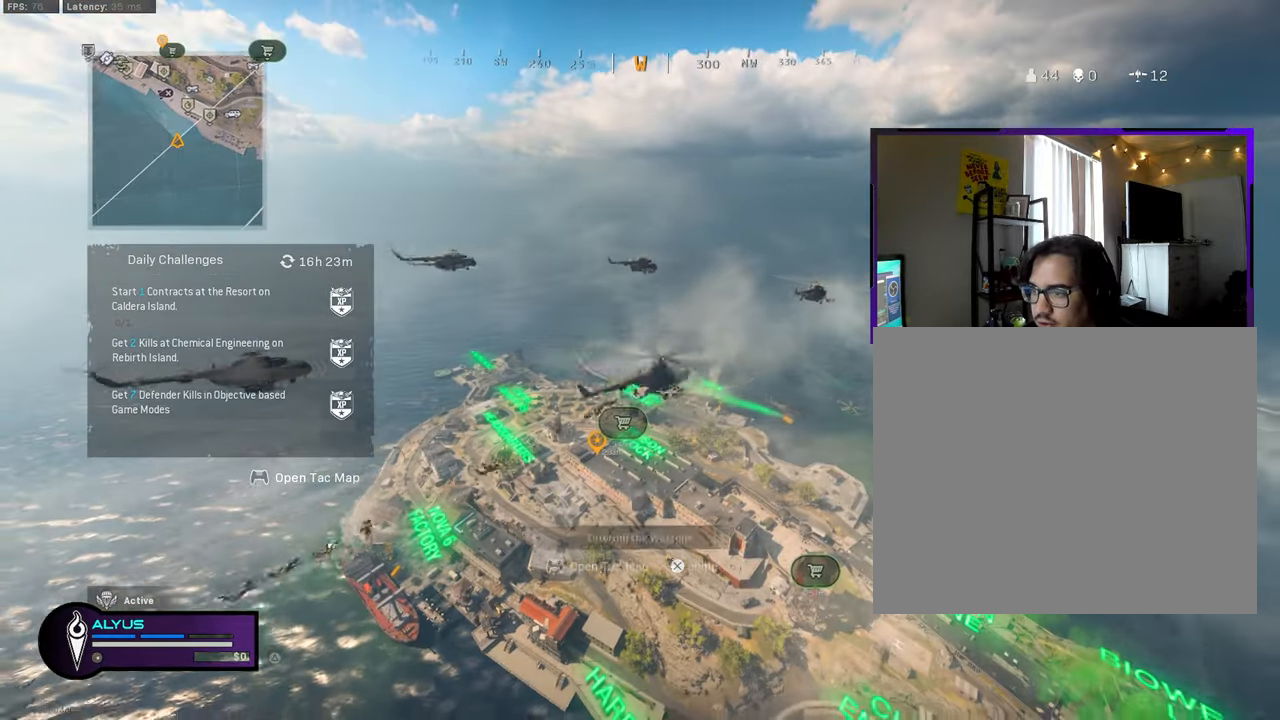
{"buttons": [], "left_stick": "up", "right_stick": "left", "events": [[500, "CROSS", "up"]]}
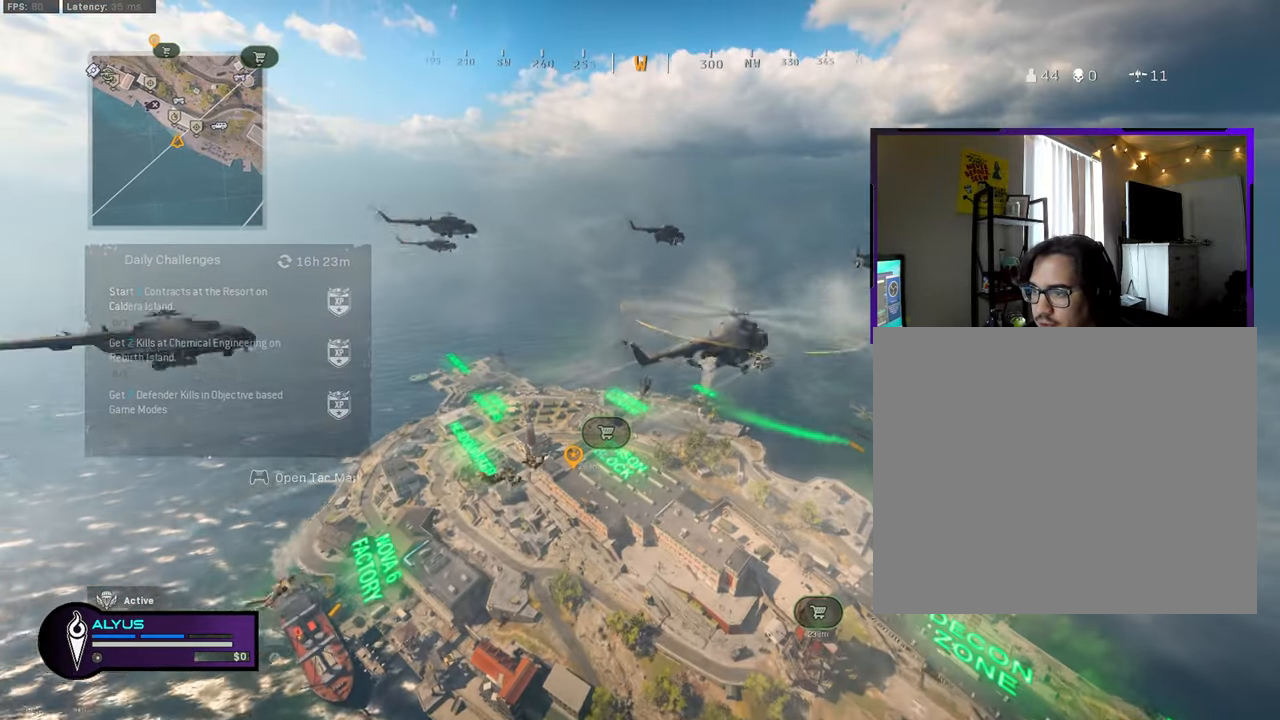
{"buttons": [], "left_stick": "up", "right_stick": "down-left", "events": [[183, "right_stick", "down-left"]]}
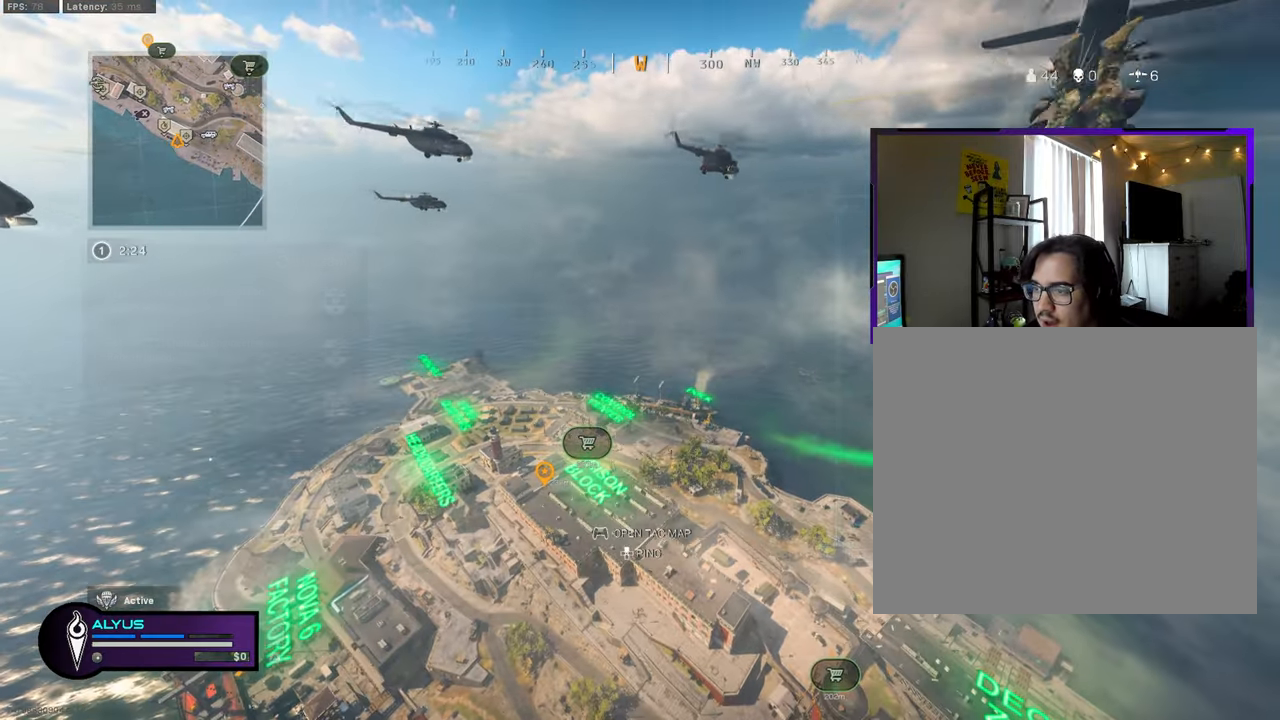
{"buttons": [], "left_stick": "up", "right_stick": "down-left", "events": []}
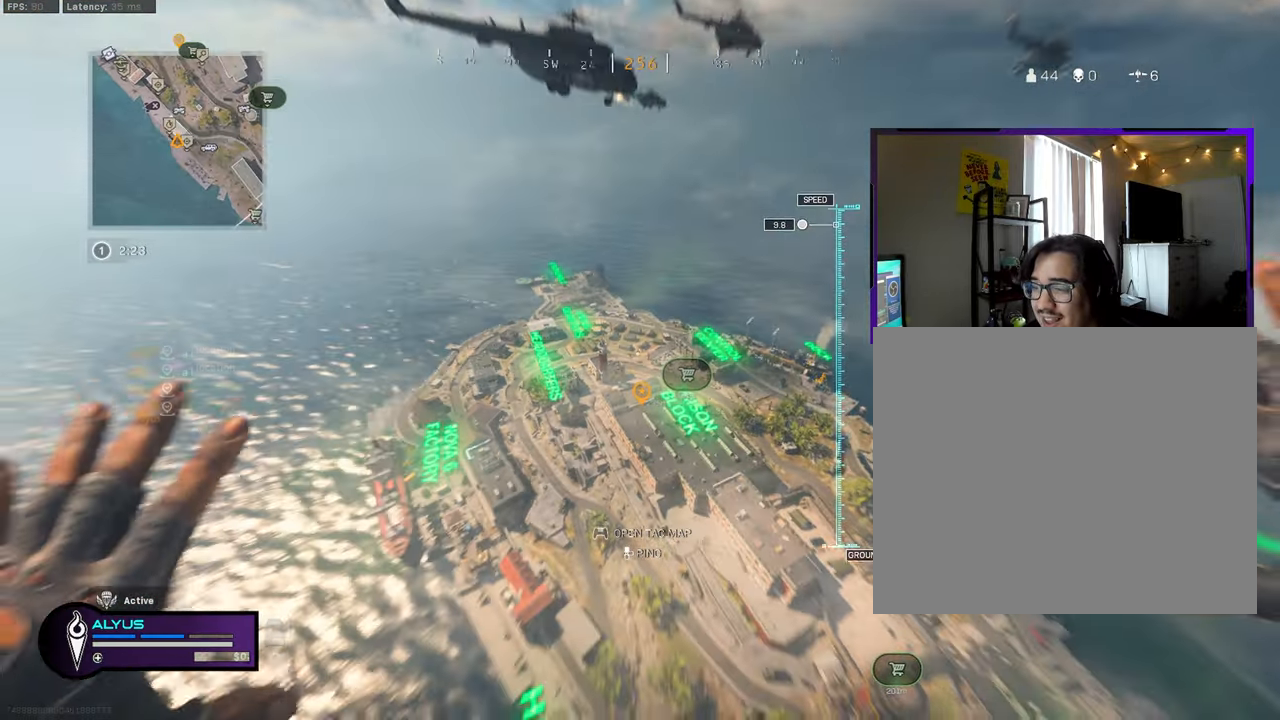
{"buttons": [], "left_stick": "up", "right_stick": "center", "events": [[217, "right_stick", "center"]]}
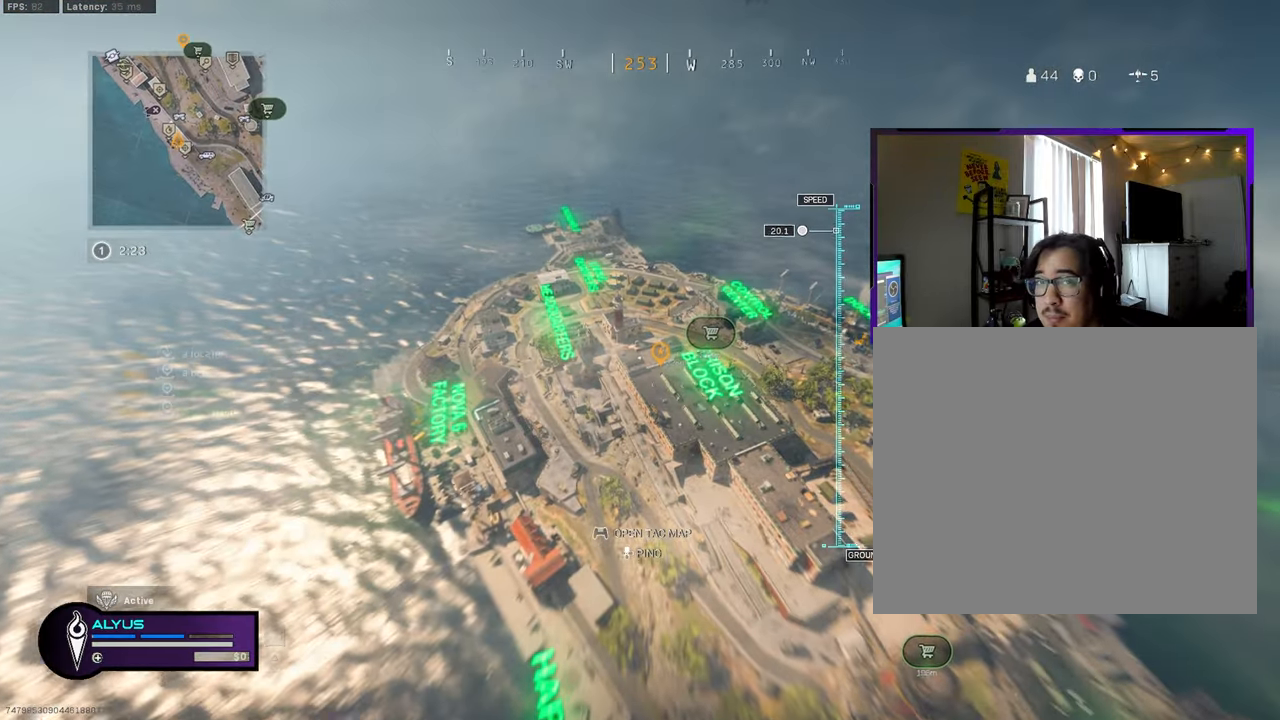
{"buttons": [], "left_stick": "up", "right_stick": "center", "events": []}
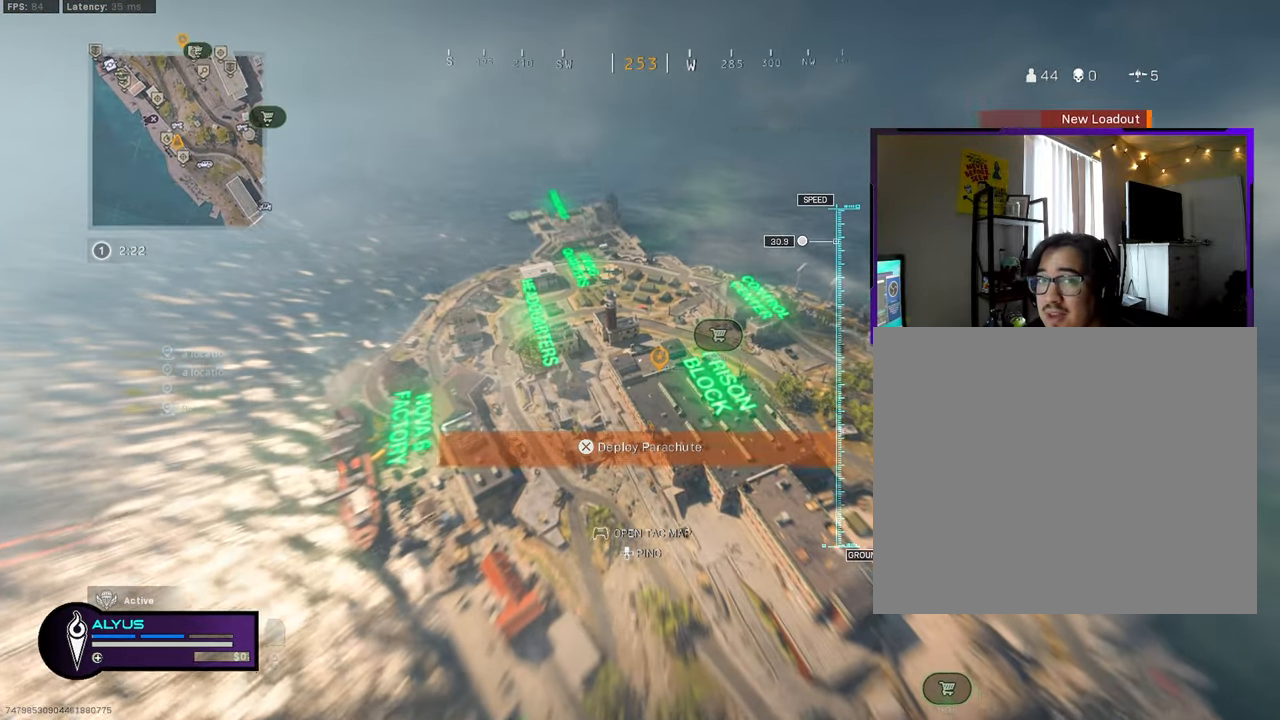
{"buttons": [], "left_stick": "up", "right_stick": "center", "events": []}
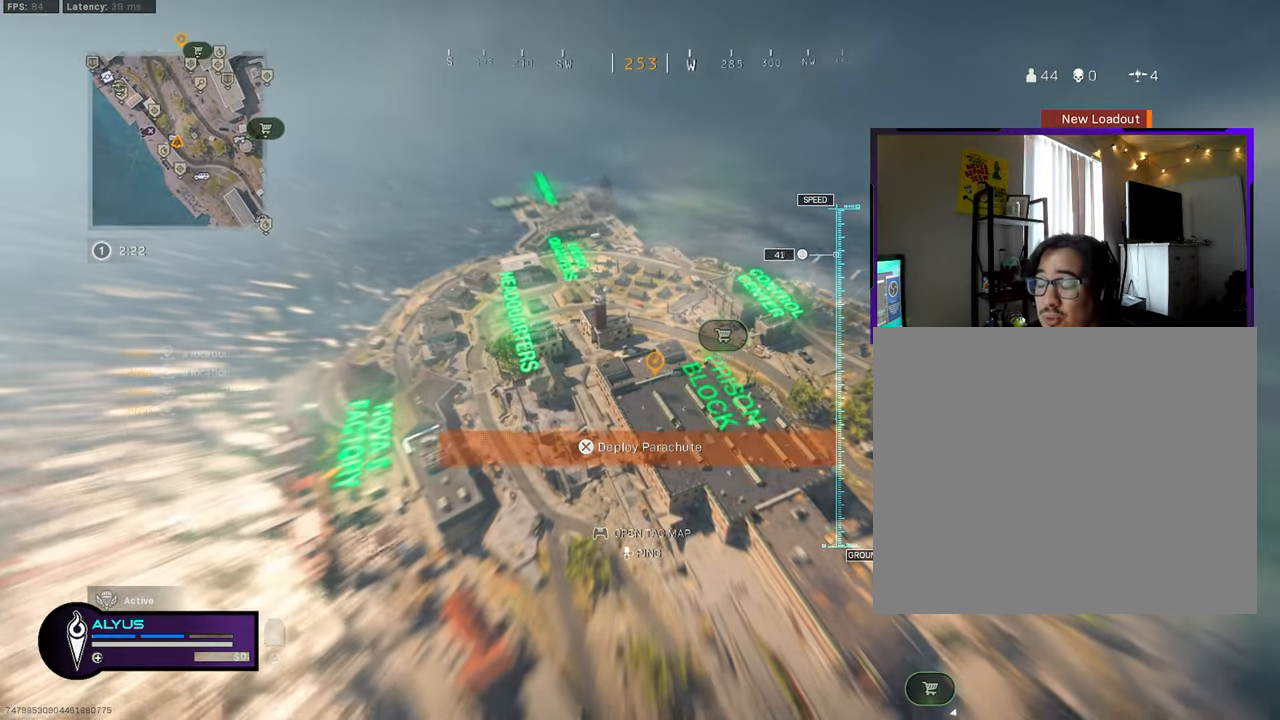
{"buttons": [], "left_stick": "up", "right_stick": "center", "events": []}
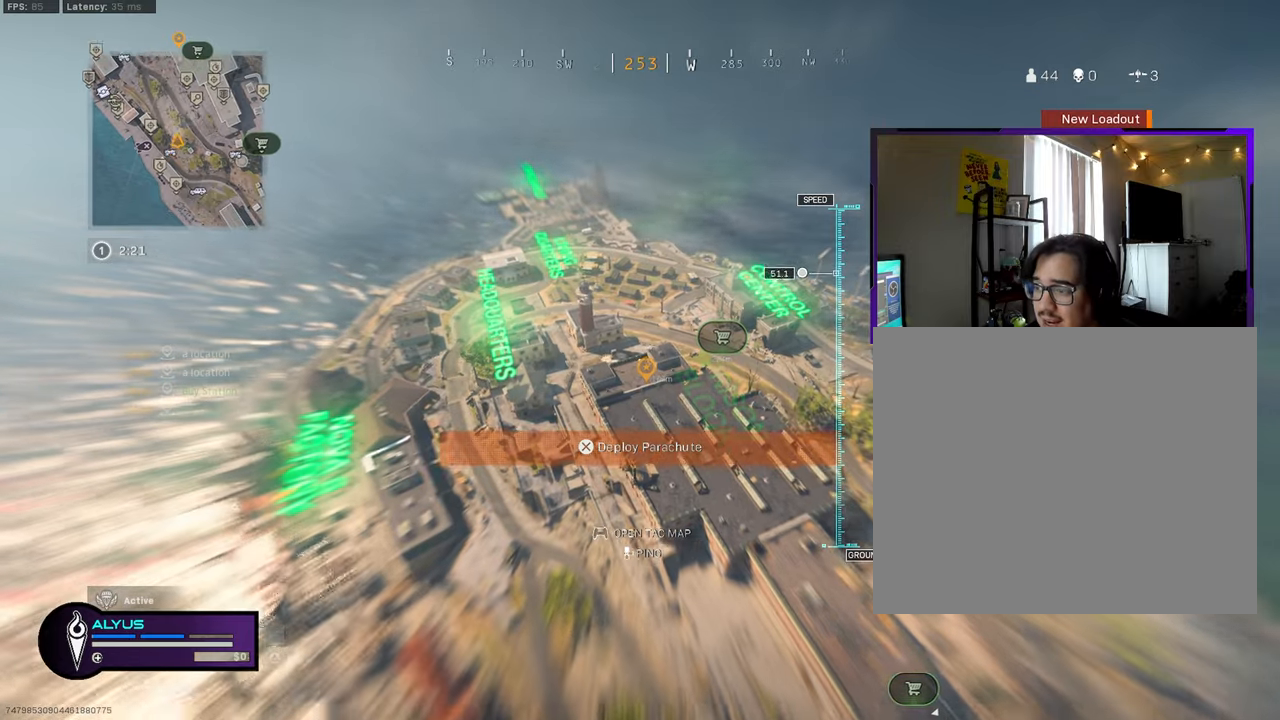
{"buttons": [], "left_stick": "up", "right_stick": "down", "events": [[500, "right_stick", "down"]]}
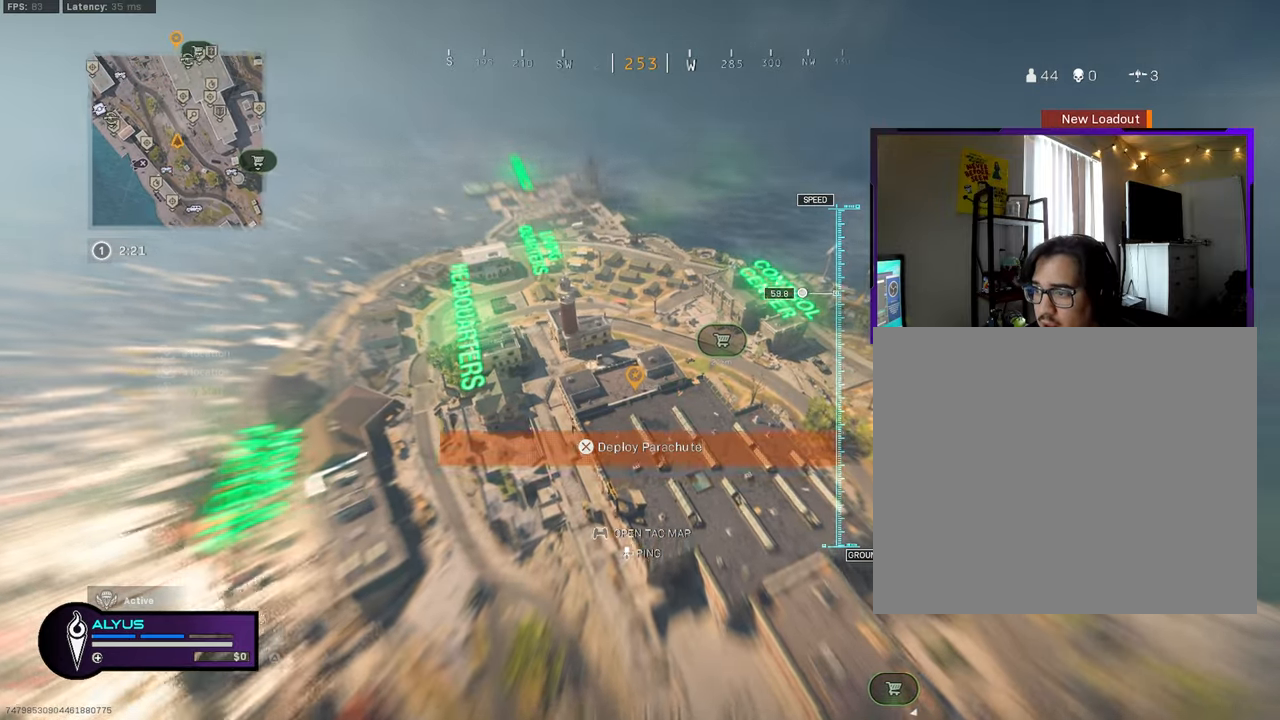
{"buttons": [], "left_stick": "up", "right_stick": "center", "events": [[250, "right_stick", "center"]]}
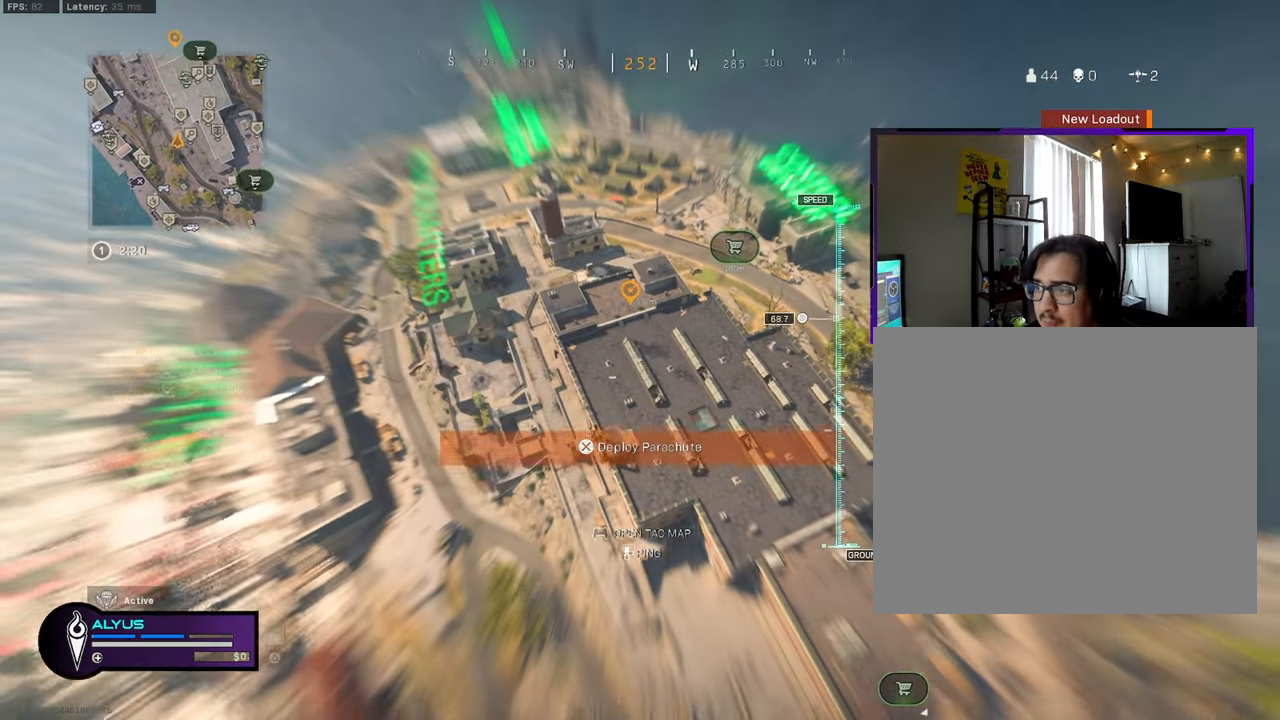
{"buttons": [], "left_stick": "up", "right_stick": "center", "events": []}